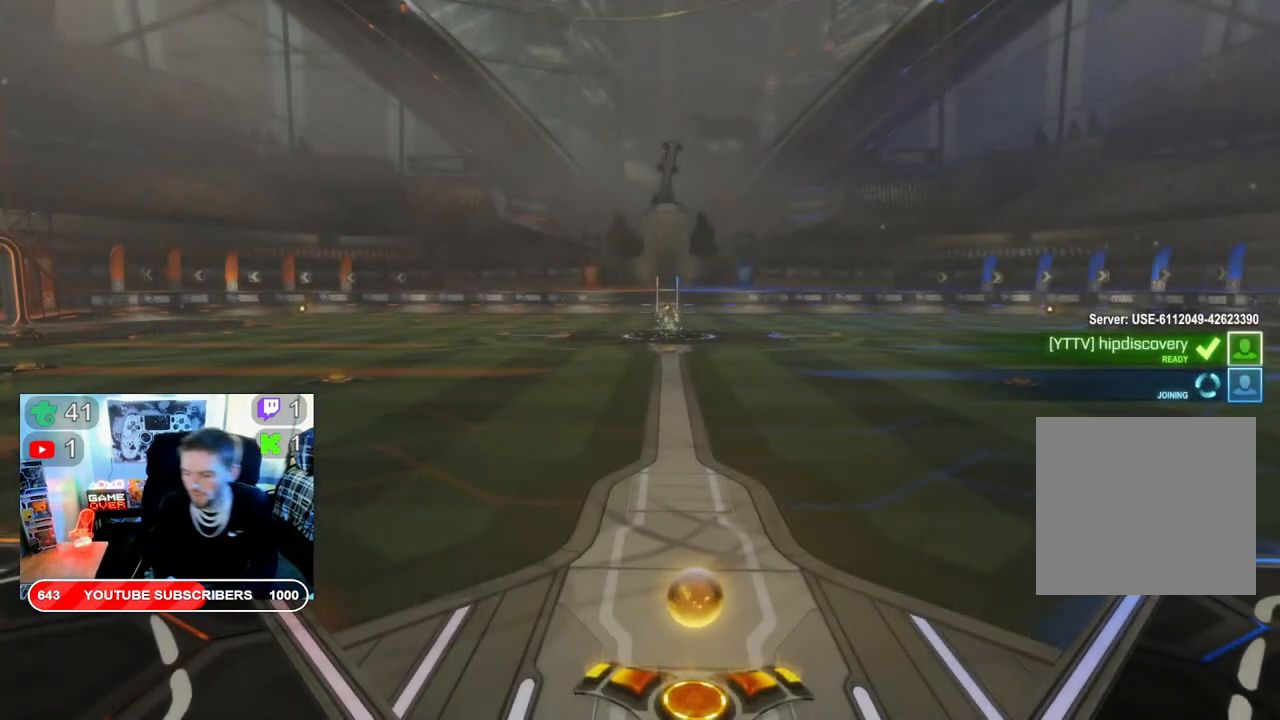
Gameplay with a controller (Xbox layout); each line is a JSON object with the inputs held at the frame after it. "events" lists button and stick changes between this image and that frame as [ms after this image, input, new state], when the widget could be followed in between.
{"buttons": ["R2"], "left_stick": "center", "right_stick": "center", "events": [[500, "R2", "down"]]}
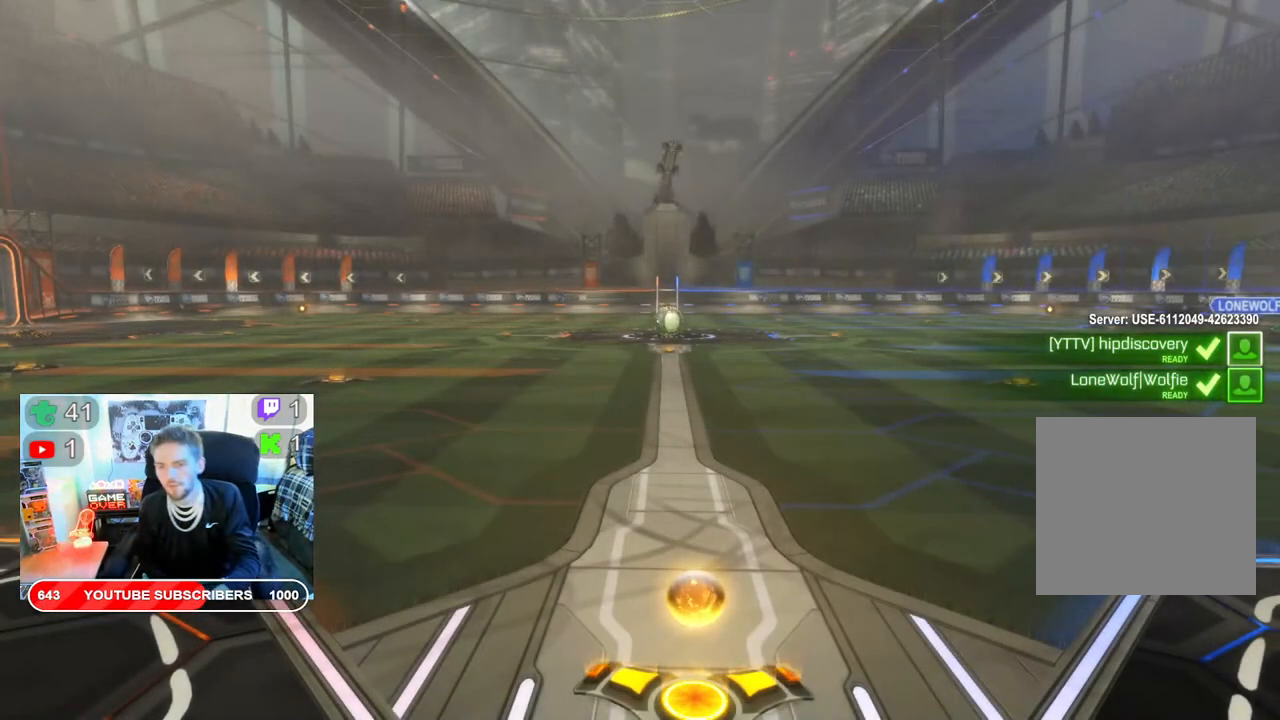
{"buttons": ["R2"], "left_stick": "center", "right_stick": "center", "events": [[283, "R2", "up"], [367, "R2", "down"]]}
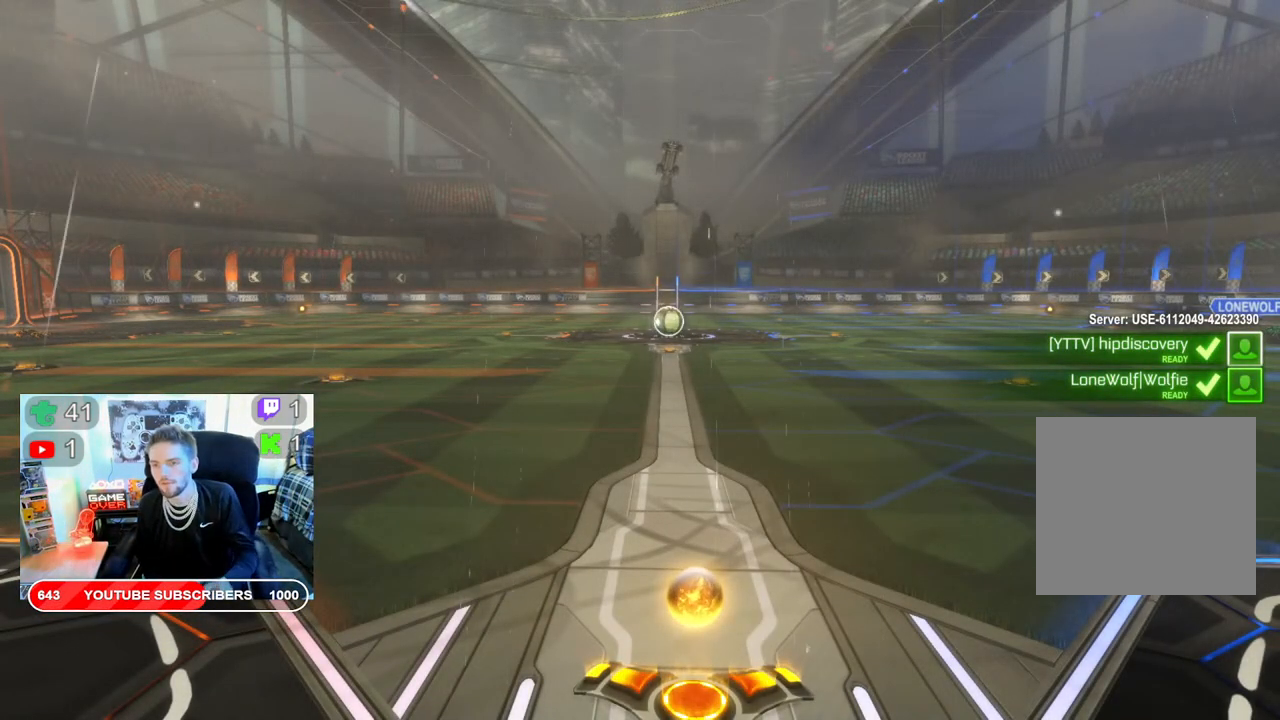
{"buttons": ["R2"], "left_stick": "center", "right_stick": "center", "events": []}
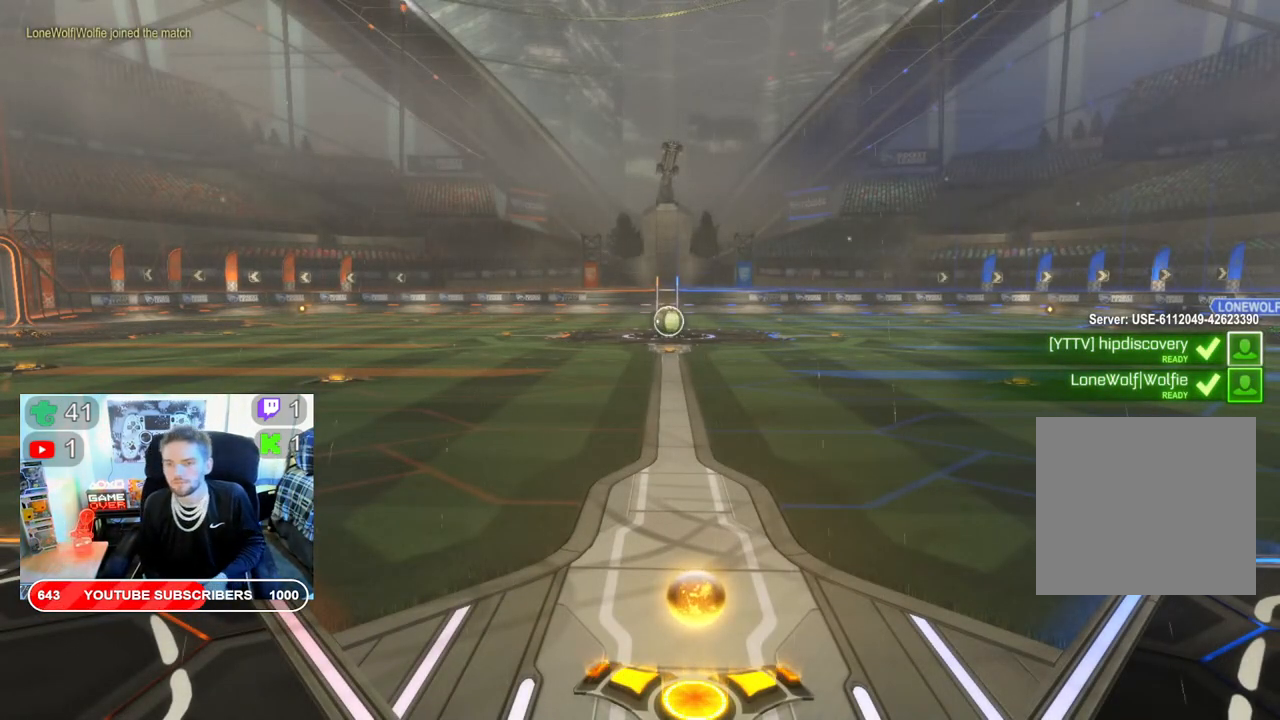
{"buttons": ["R2"], "left_stick": "center", "right_stick": "center", "events": []}
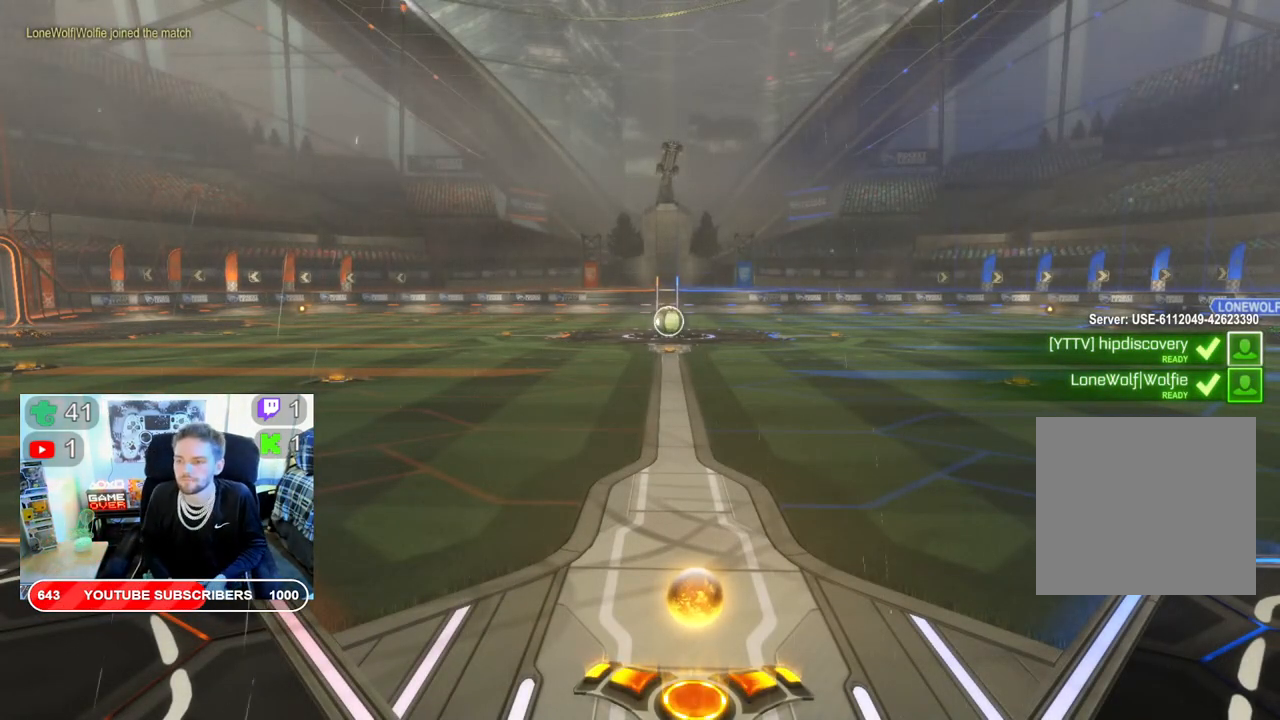
{"buttons": ["R2"], "left_stick": "center", "right_stick": "center", "events": []}
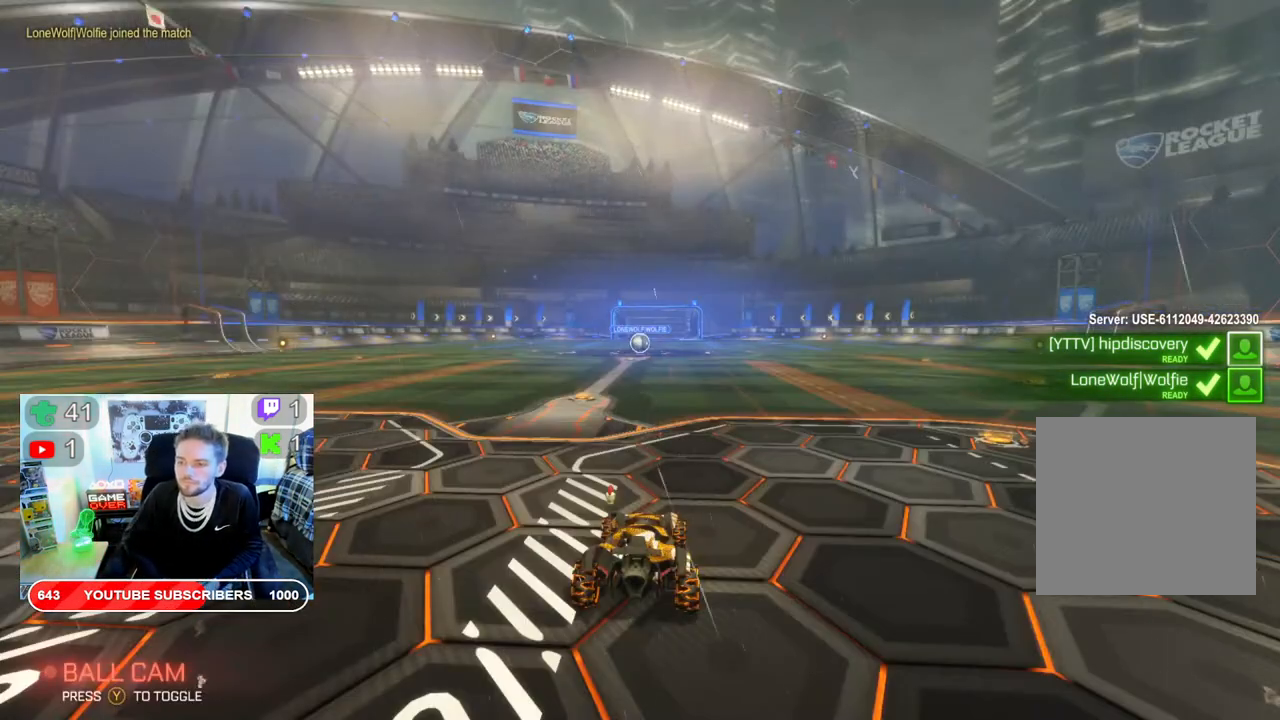
{"buttons": ["R2"], "left_stick": "center", "right_stick": "center", "events": []}
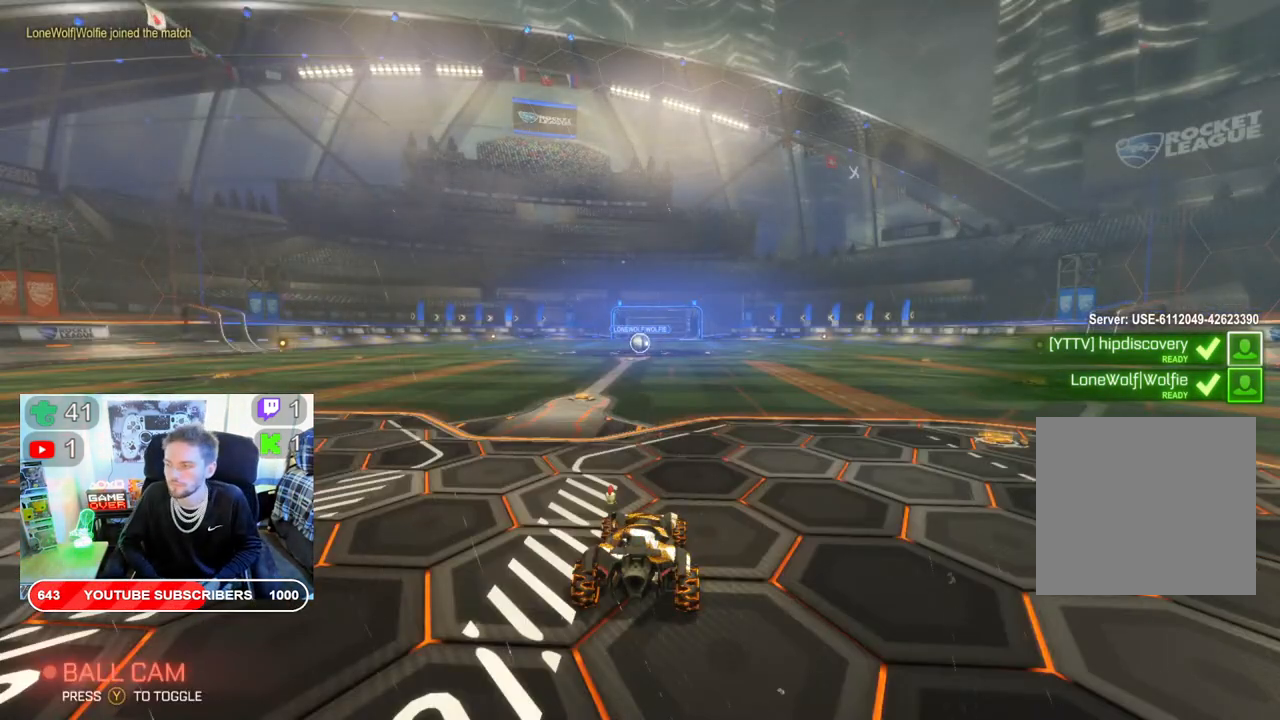
{"buttons": ["R2"], "left_stick": "center", "right_stick": "center", "events": []}
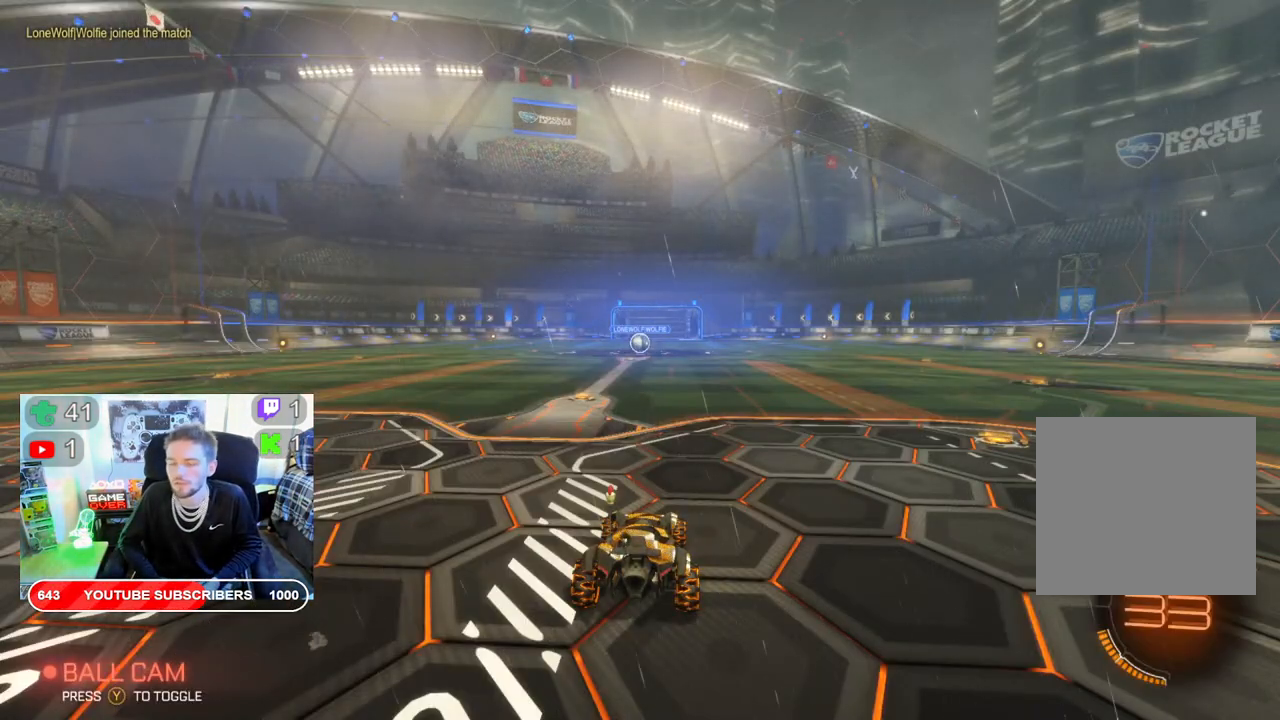
{"buttons": ["R2"], "left_stick": "center", "right_stick": "center", "events": []}
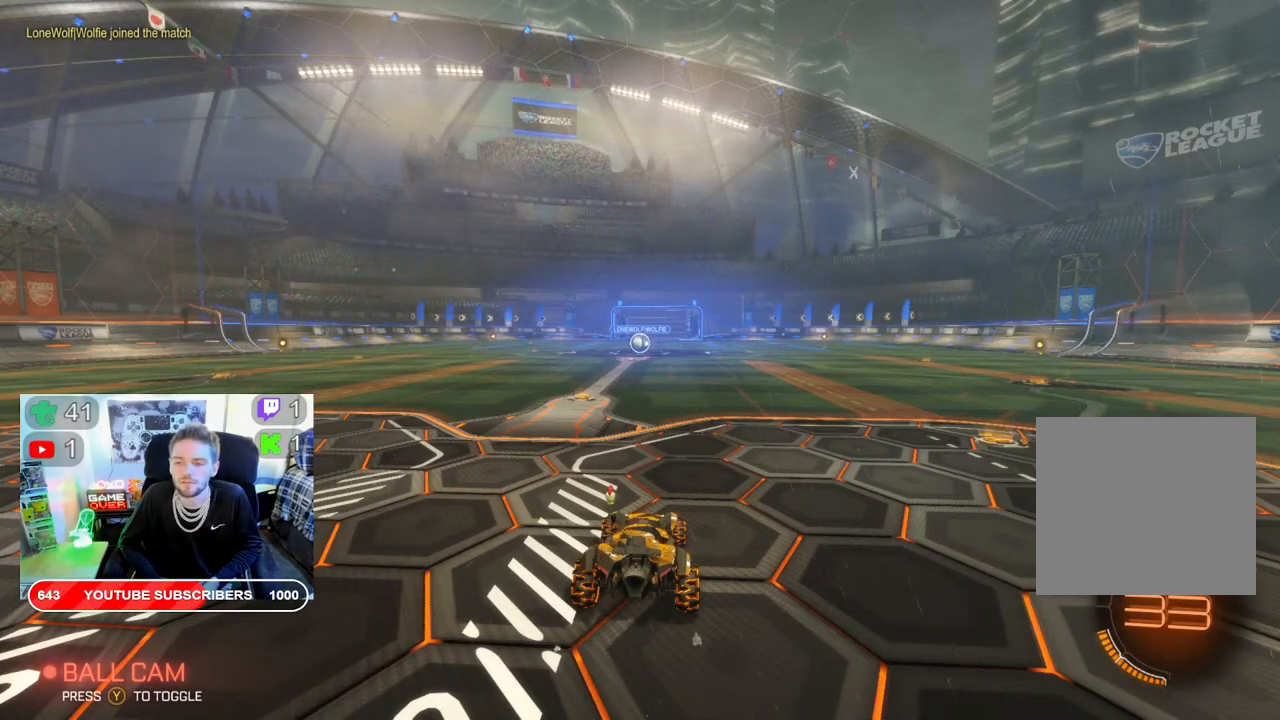
{"buttons": ["R2"], "left_stick": "center", "right_stick": "center", "events": []}
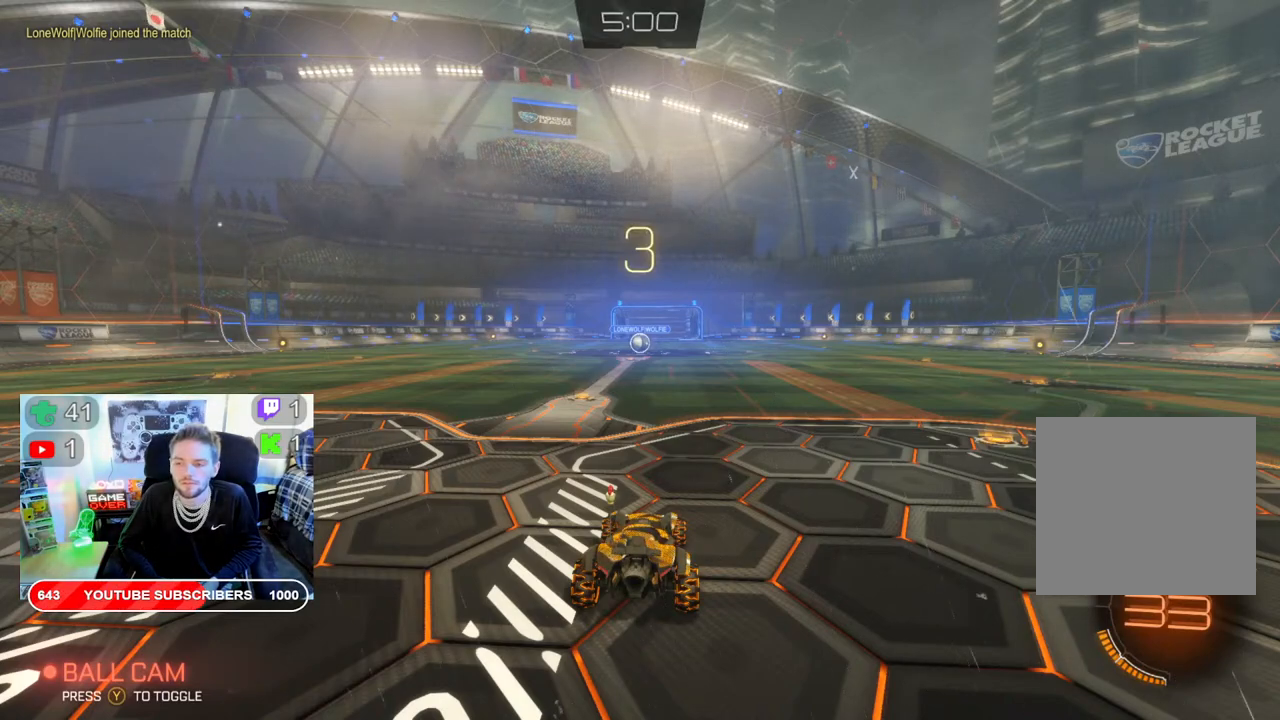
{"buttons": ["R2"], "left_stick": "center", "right_stick": "center", "events": []}
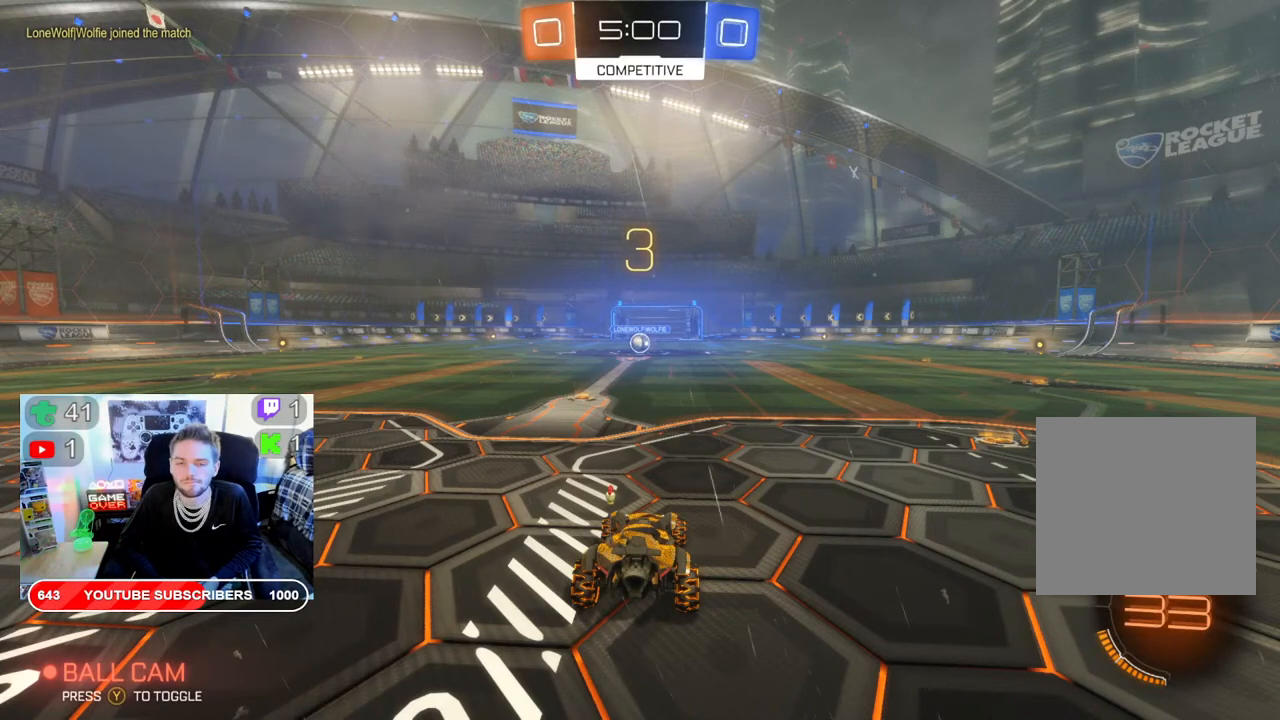
{"buttons": ["B", "R2"], "left_stick": "center", "right_stick": "center", "events": [[333, "B", "down"]]}
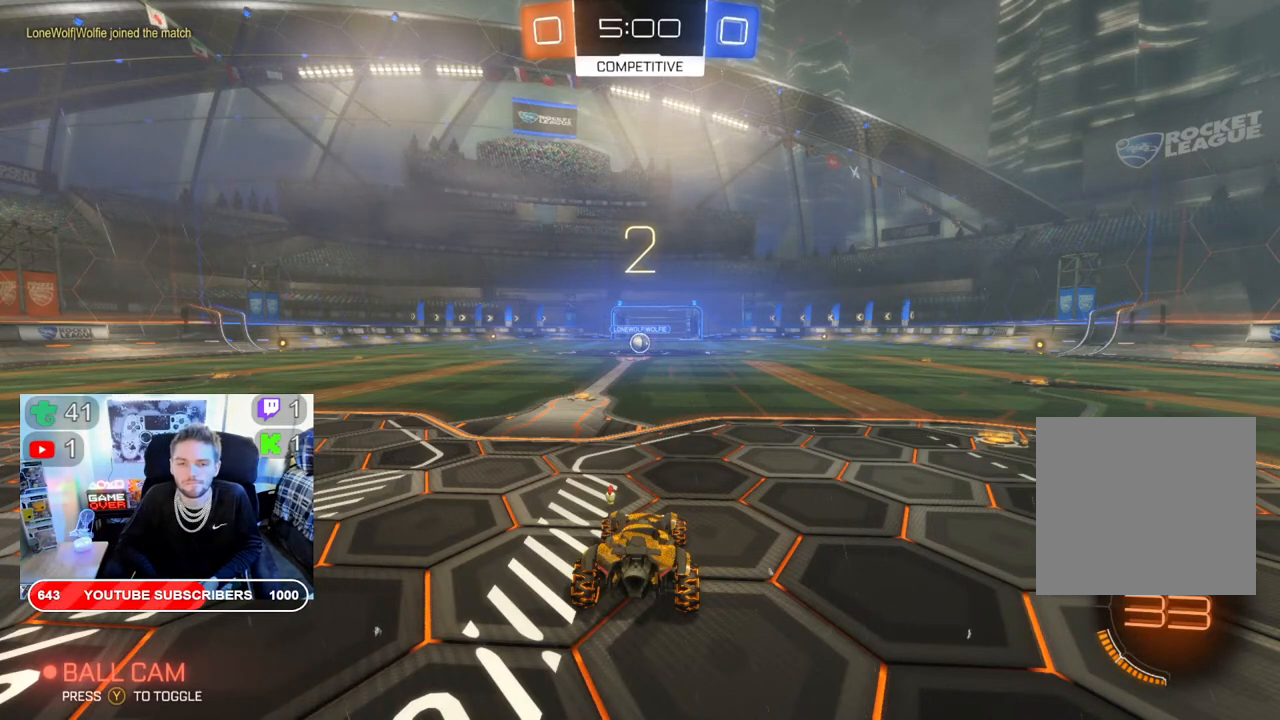
{"buttons": ["B", "R2"], "left_stick": "center", "right_stick": "center", "events": []}
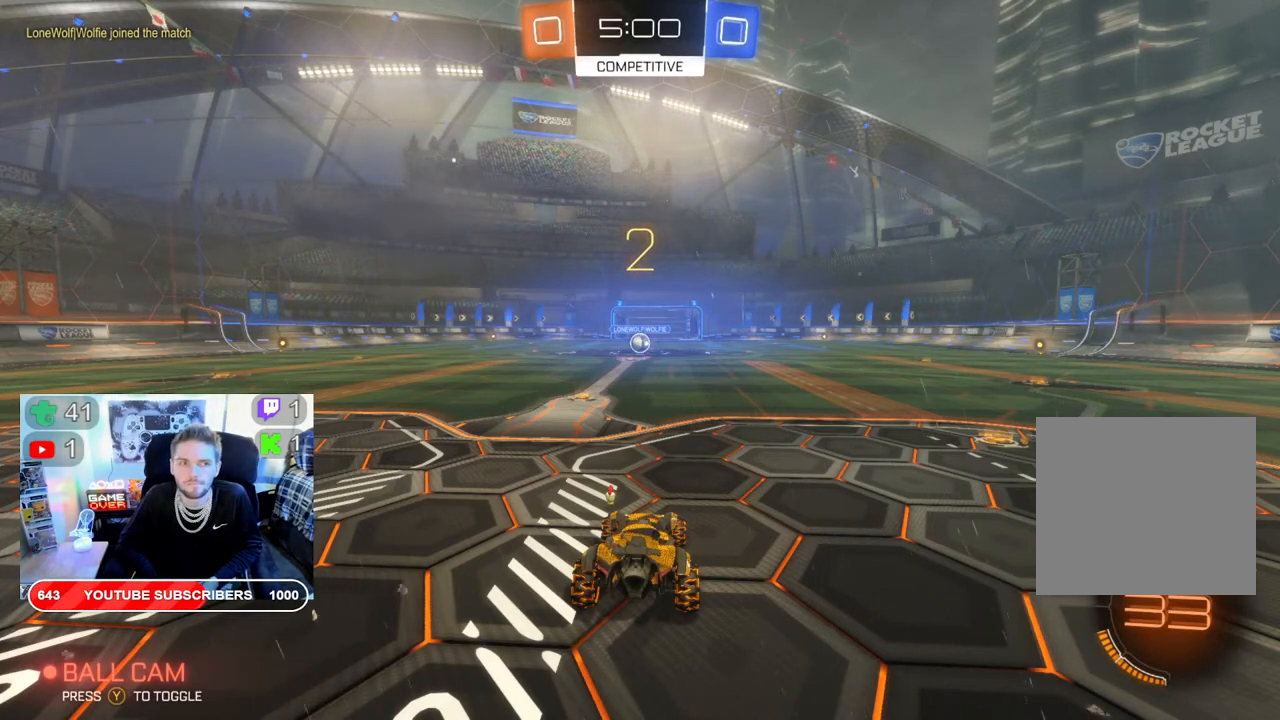
{"buttons": ["B", "R2"], "left_stick": "center", "right_stick": "center", "events": []}
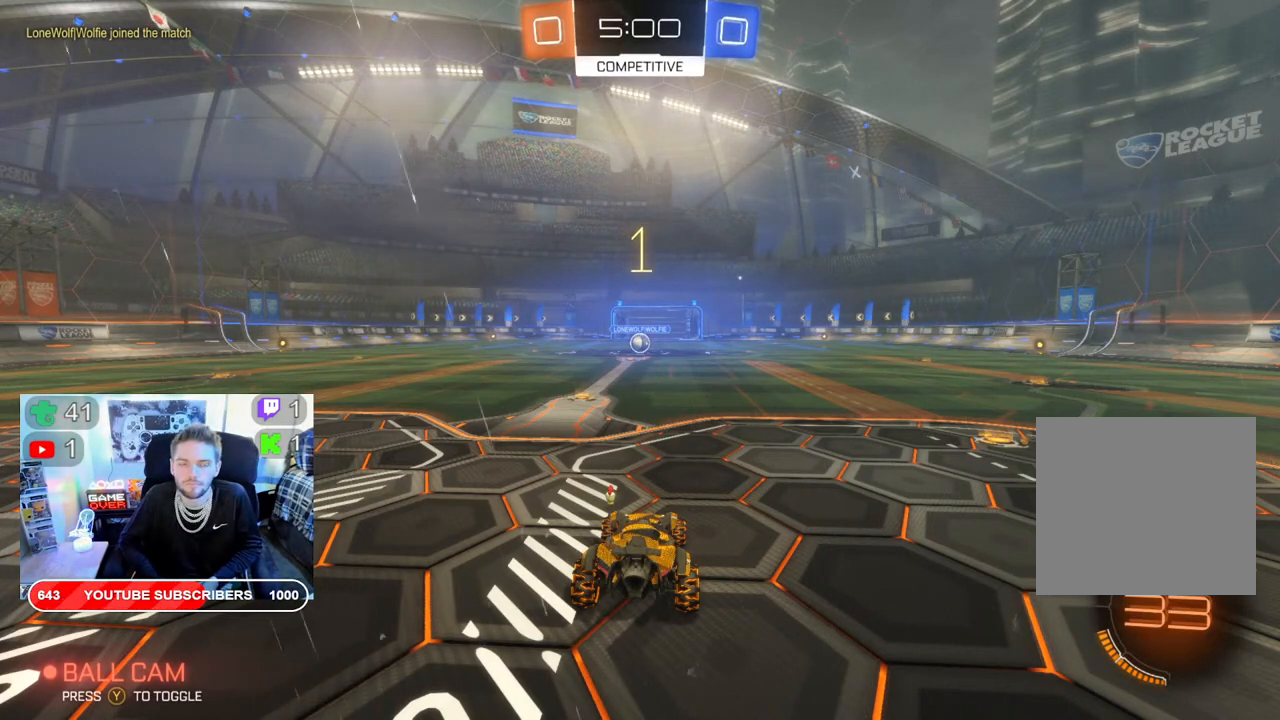
{"buttons": ["B", "R2"], "left_stick": "center", "right_stick": "center", "events": []}
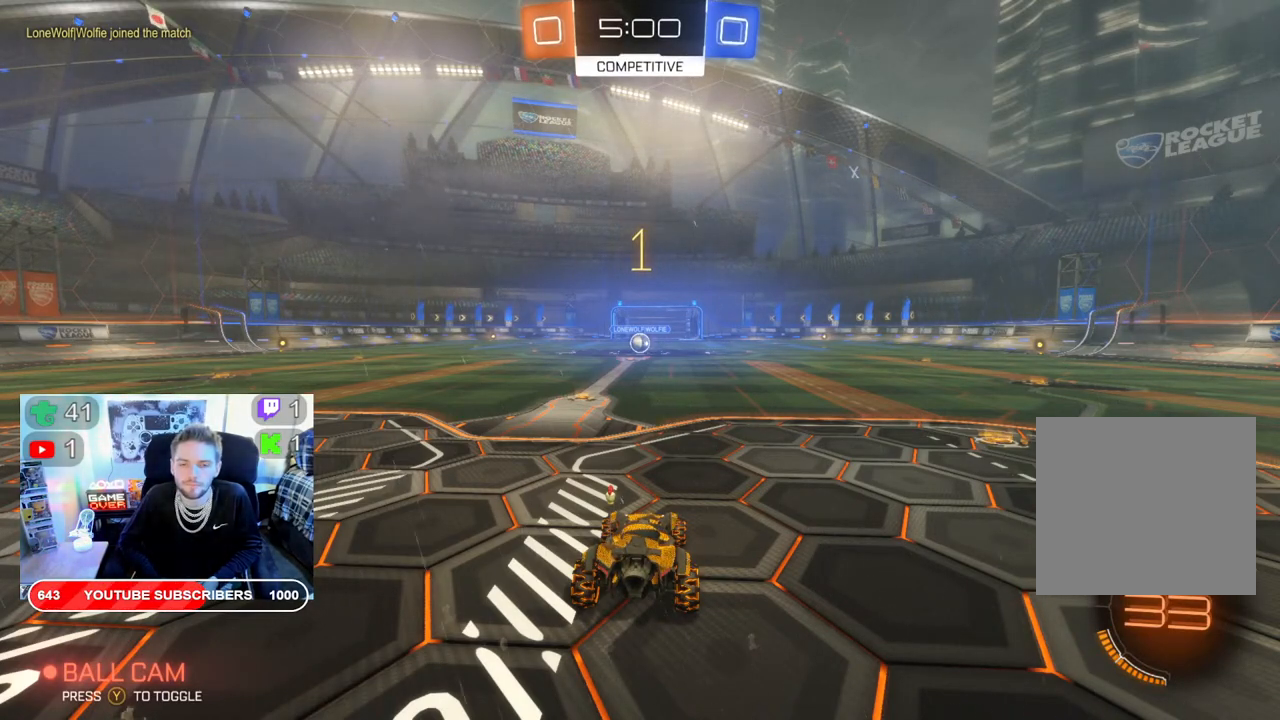
{"buttons": ["B", "R2"], "left_stick": "left", "right_stick": "center", "events": [[117, "left_stick", "left"], [400, "left_stick", "center"], [483, "left_stick", "left"]]}
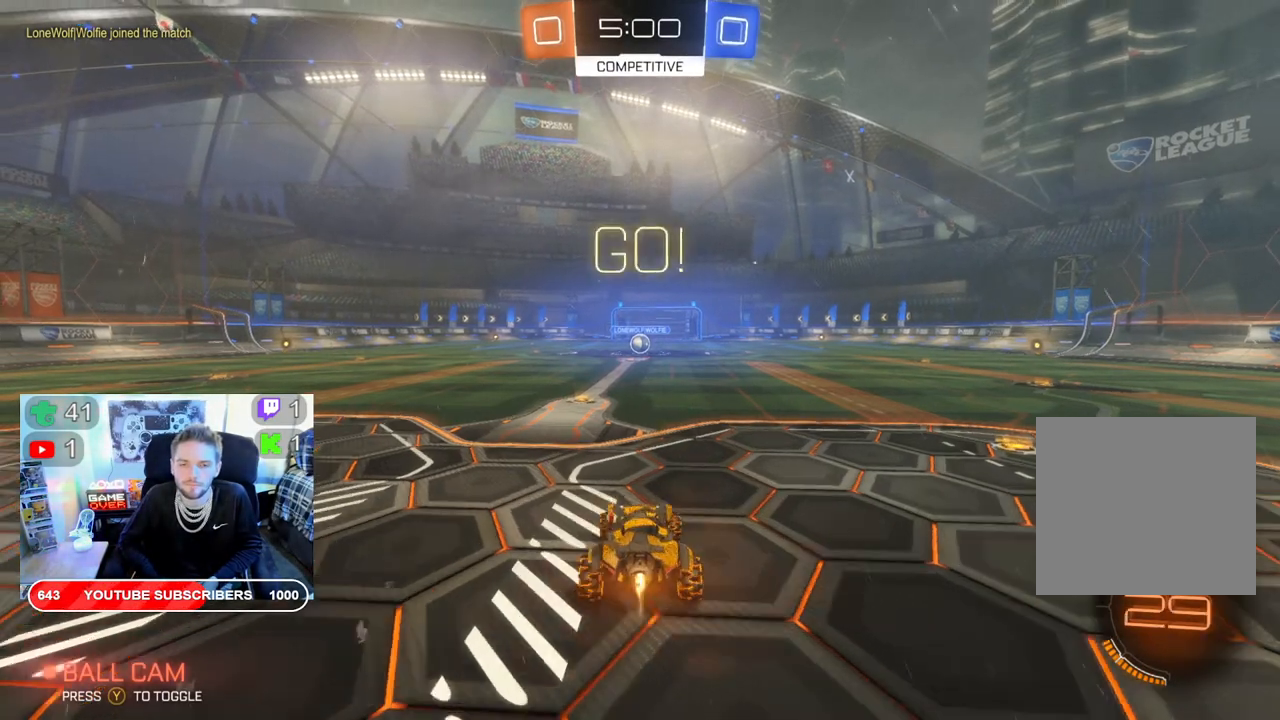
{"buttons": ["B", "R2"], "left_stick": "center", "right_stick": "center", "events": [[100, "left_stick", "center"], [267, "left_stick", "right"], [400, "left_stick", "center"]]}
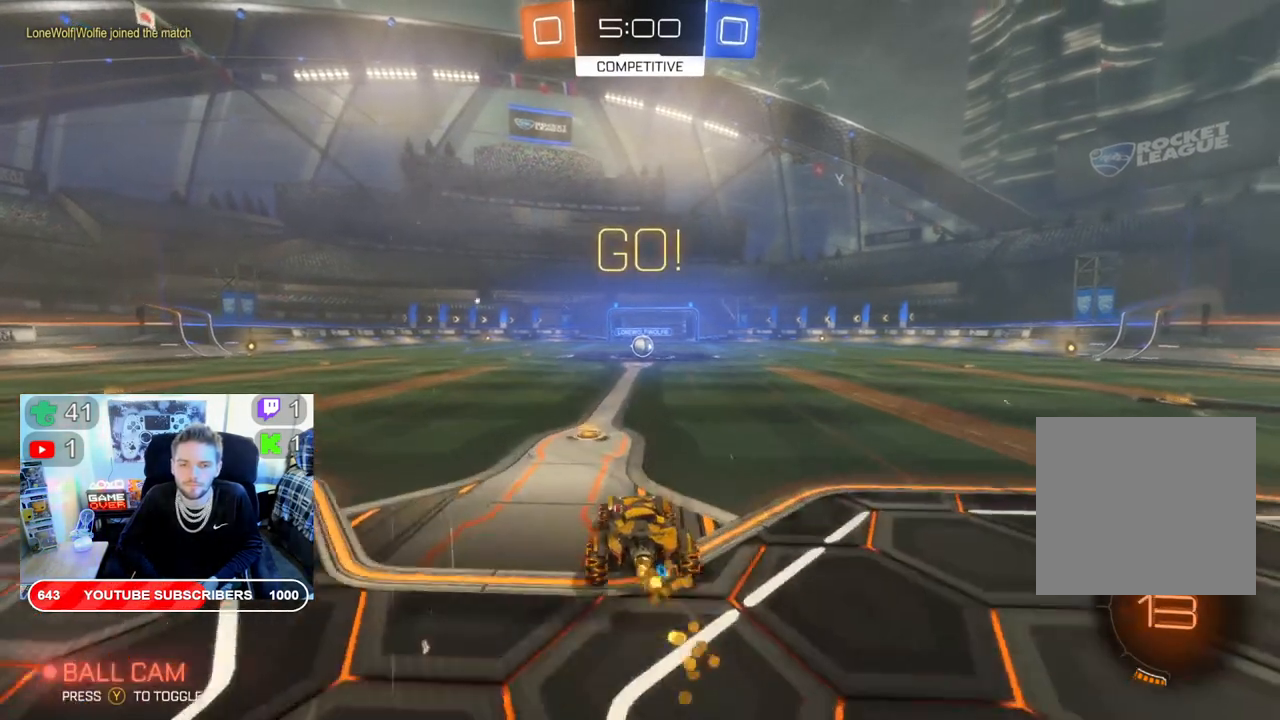
{"buttons": ["B", "R2"], "left_stick": "center", "right_stick": "center", "events": []}
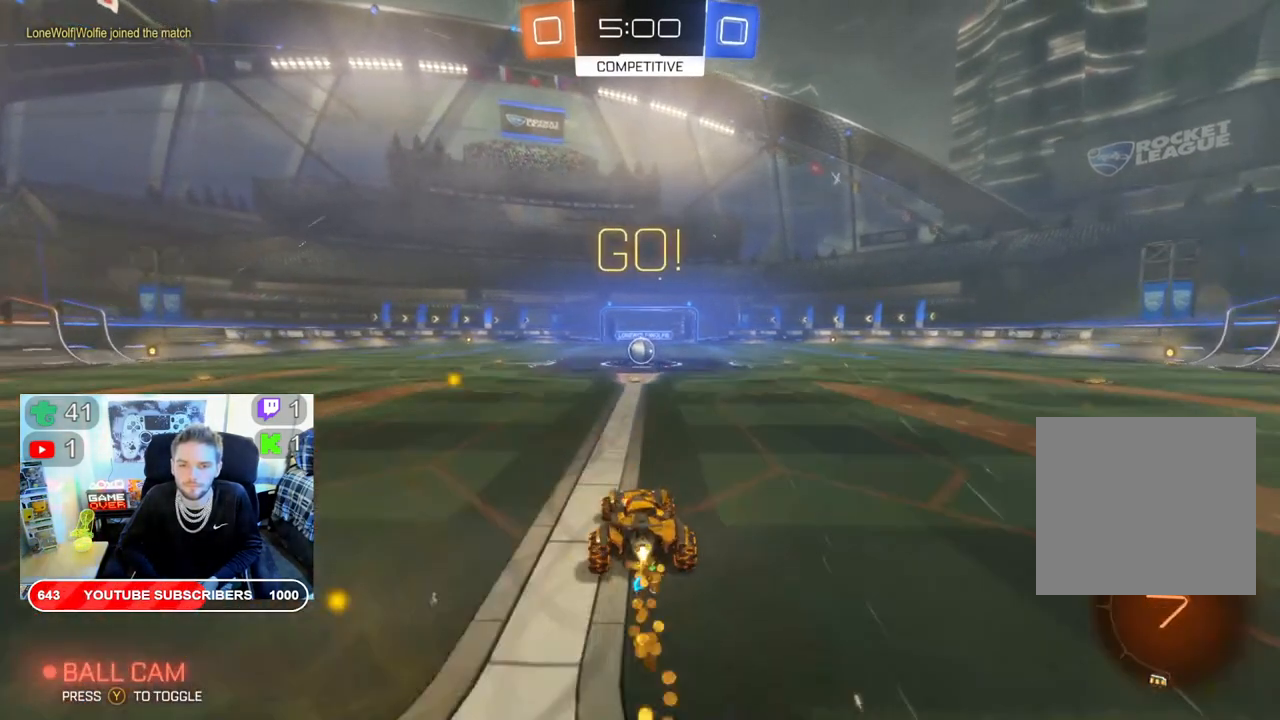
{"buttons": ["B", "R2"], "left_stick": "center", "right_stick": "center", "events": []}
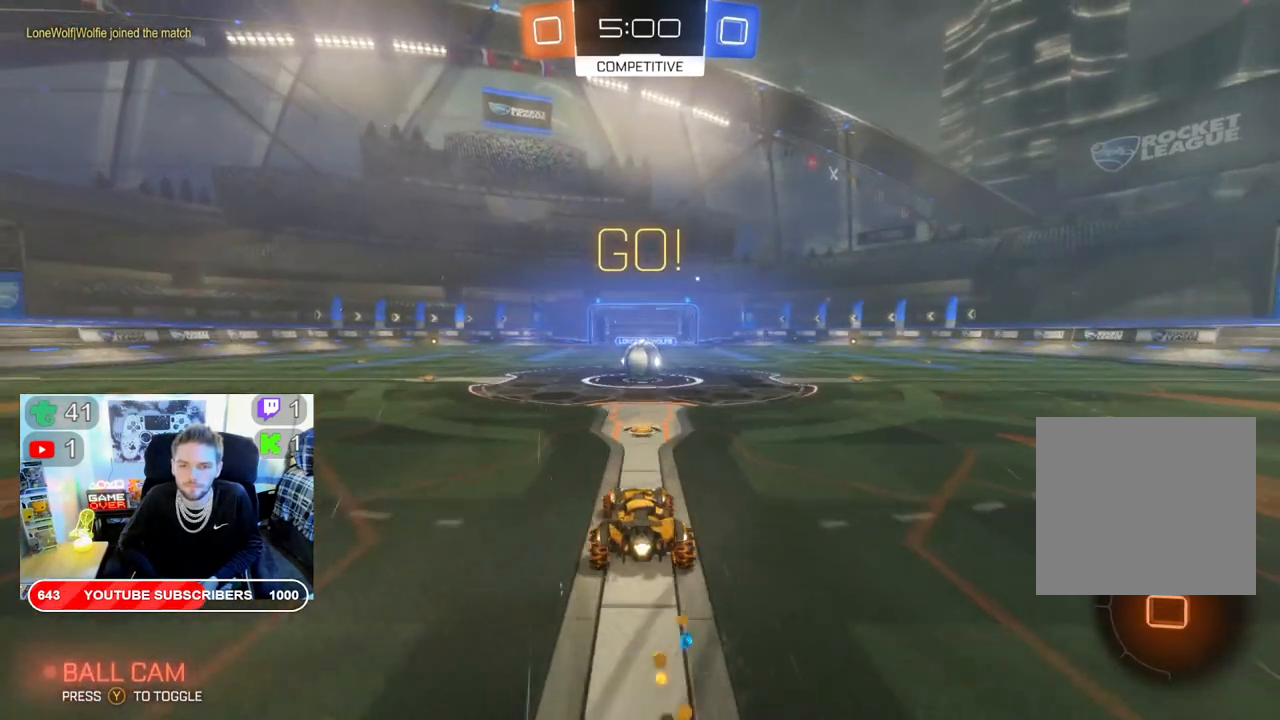
{"buttons": ["R2"], "left_stick": "up-left", "right_stick": "center", "events": [[283, "left_stick", "right"], [417, "B", "up"], [483, "left_stick", "up-left"]]}
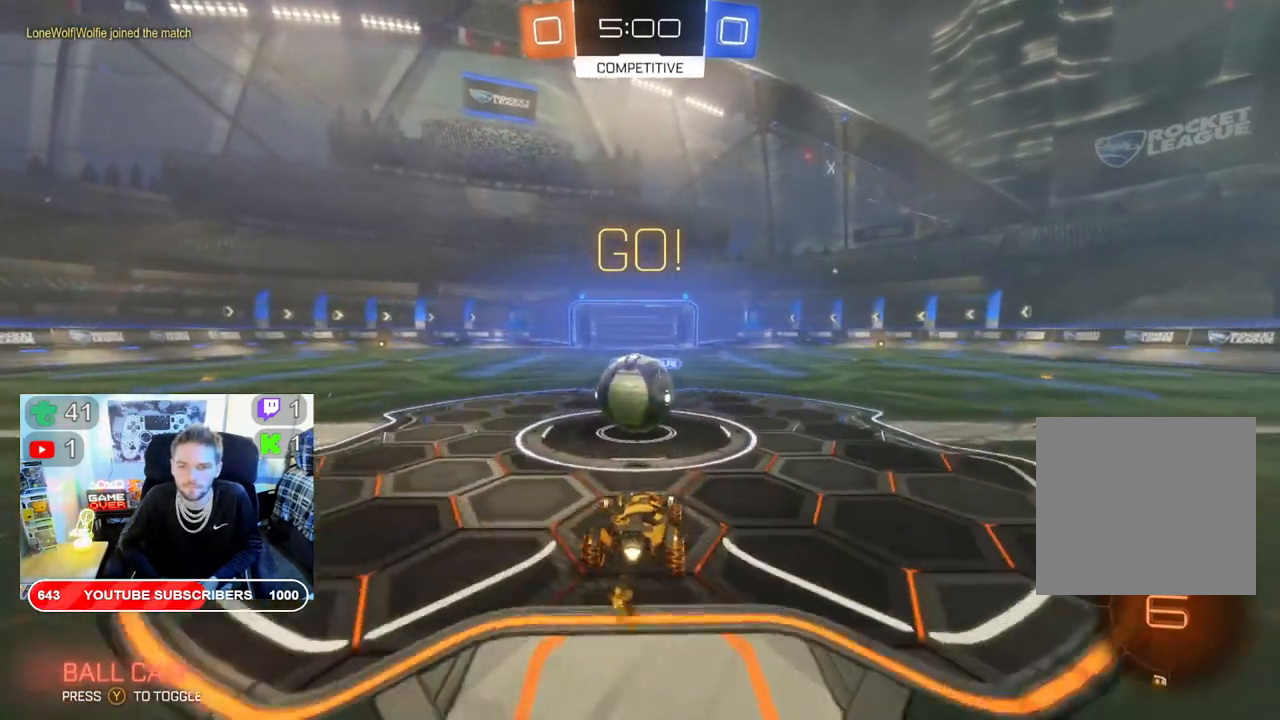
{"buttons": ["R2"], "left_stick": "up-left", "right_stick": "center", "events": [[17, "A", "down"], [150, "A", "up"], [200, "A", "down"], [333, "A", "up"]]}
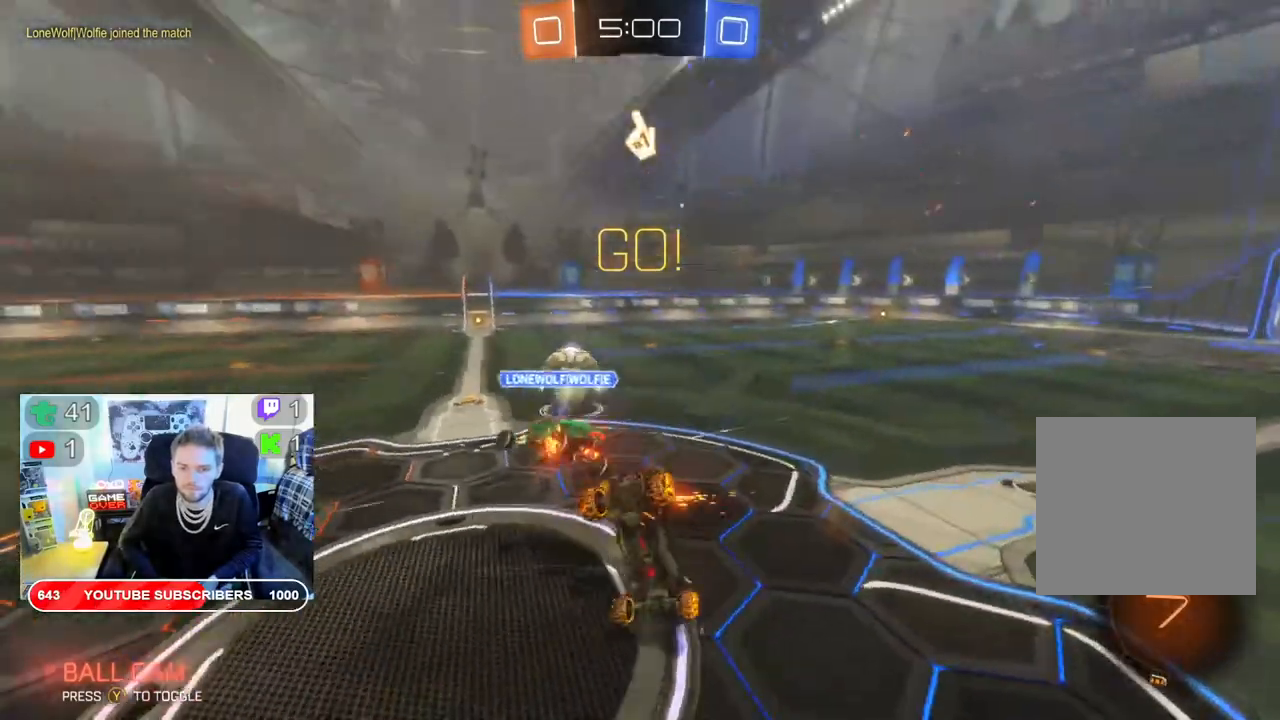
{"buttons": ["R2"], "left_stick": "center", "right_stick": "center", "events": [[117, "left_stick", "center"]]}
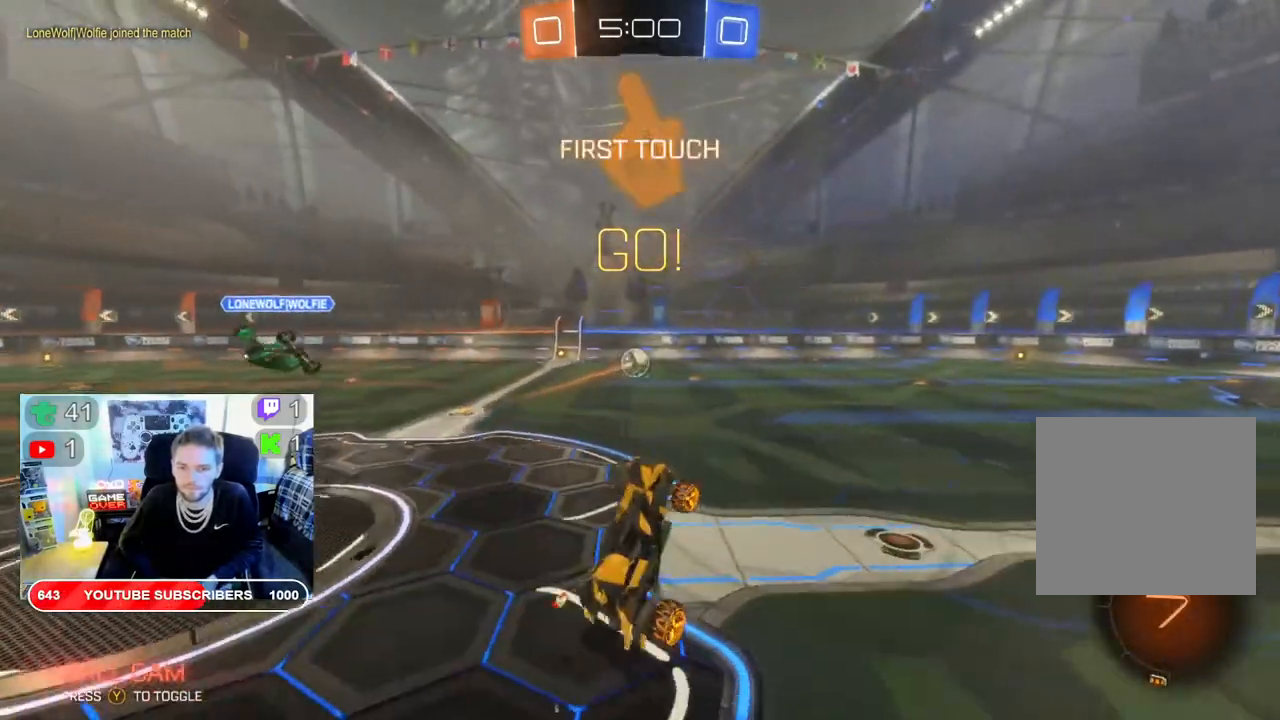
{"buttons": ["R2"], "left_stick": "left", "right_stick": "center", "events": [[250, "left_stick", "left"]]}
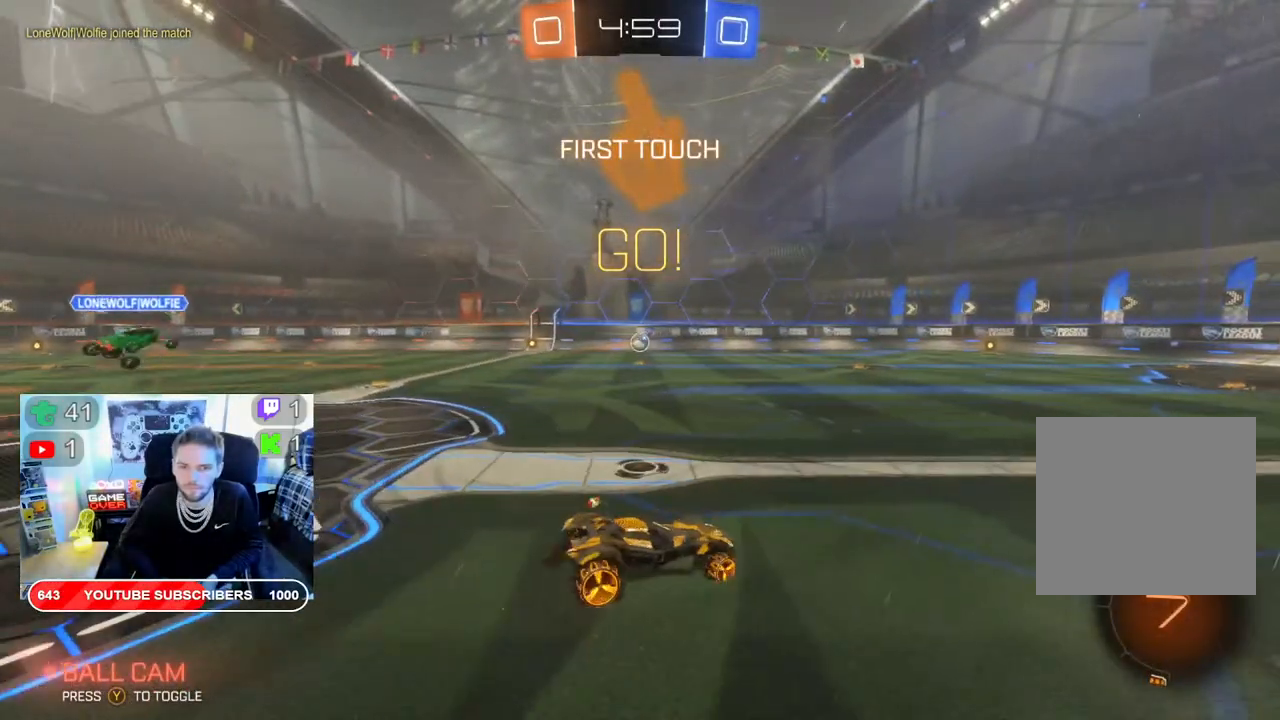
{"buttons": ["B", "R2"], "left_stick": "left", "right_stick": "center", "events": [[67, "B", "down"]]}
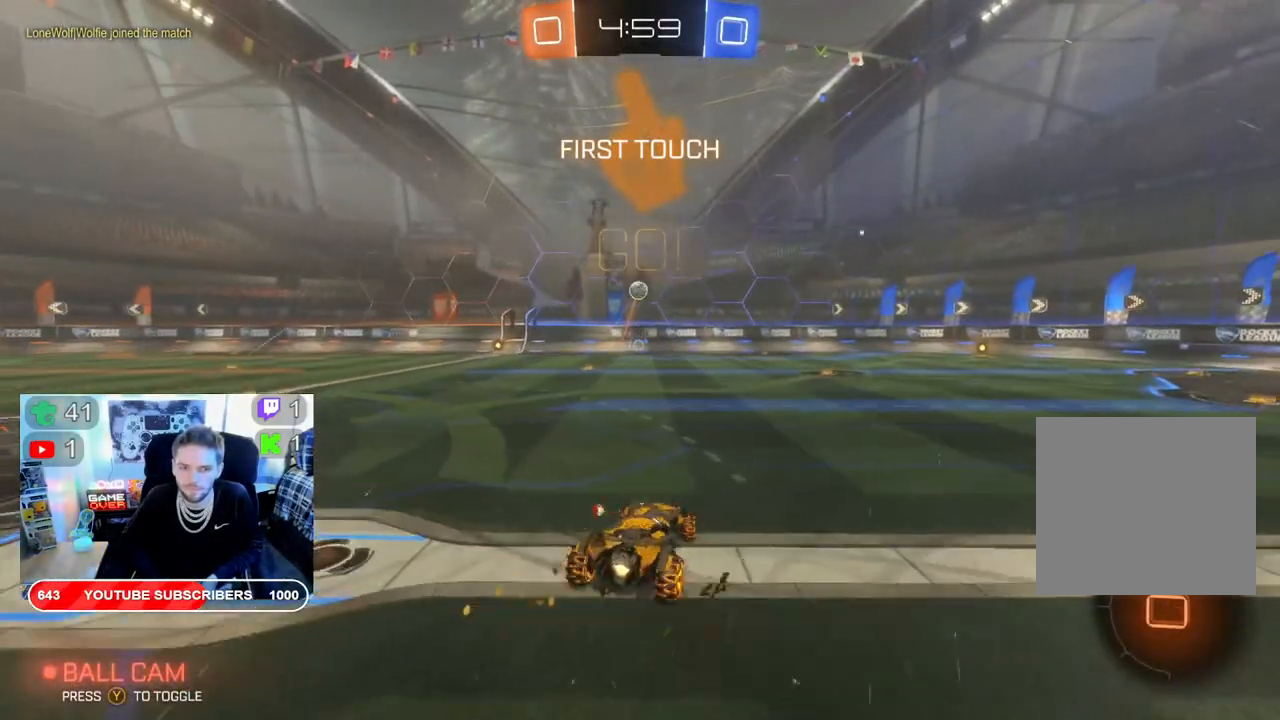
{"buttons": ["R2"], "left_stick": "up", "right_stick": "center", "events": [[83, "left_stick", "center"], [183, "left_stick", "left"], [333, "left_stick", "center"], [350, "B", "up"], [400, "left_stick", "up"]]}
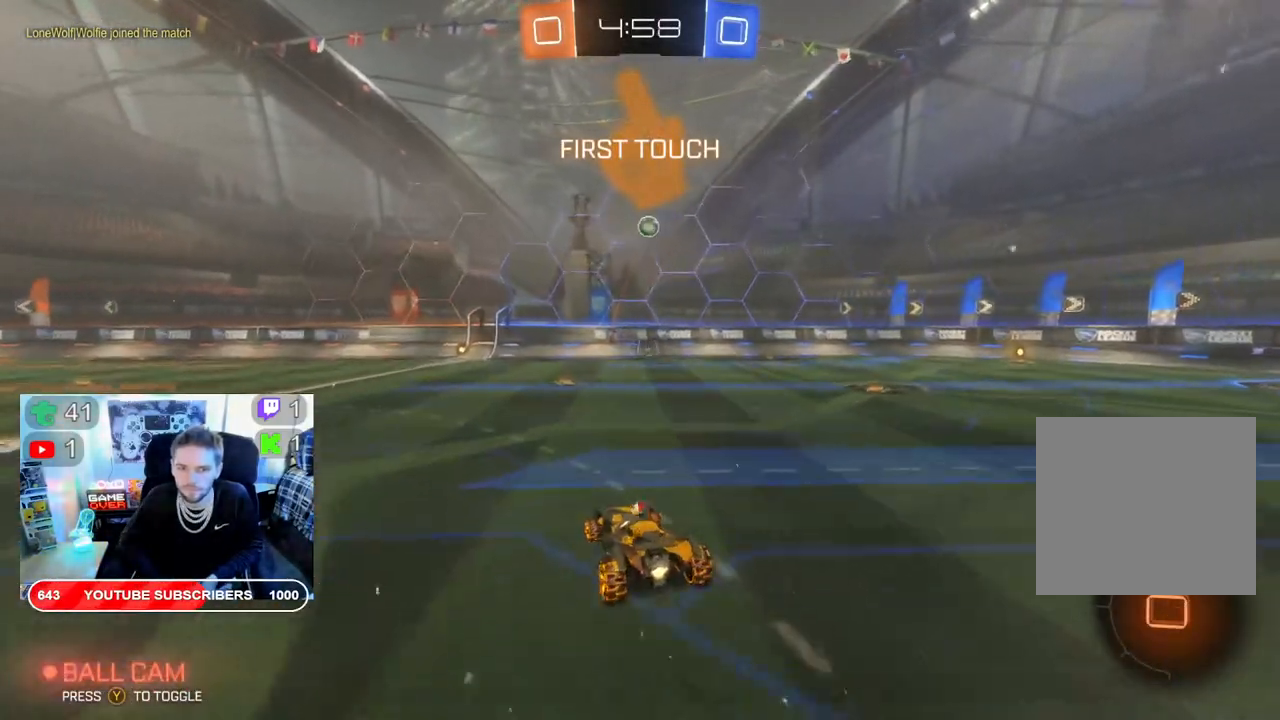
{"buttons": ["R2"], "left_stick": "up", "right_stick": "center", "events": [[33, "L2", "down"], [133, "A", "down"], [250, "A", "up"], [333, "A", "down"], [433, "A", "up"], [467, "L2", "up"]]}